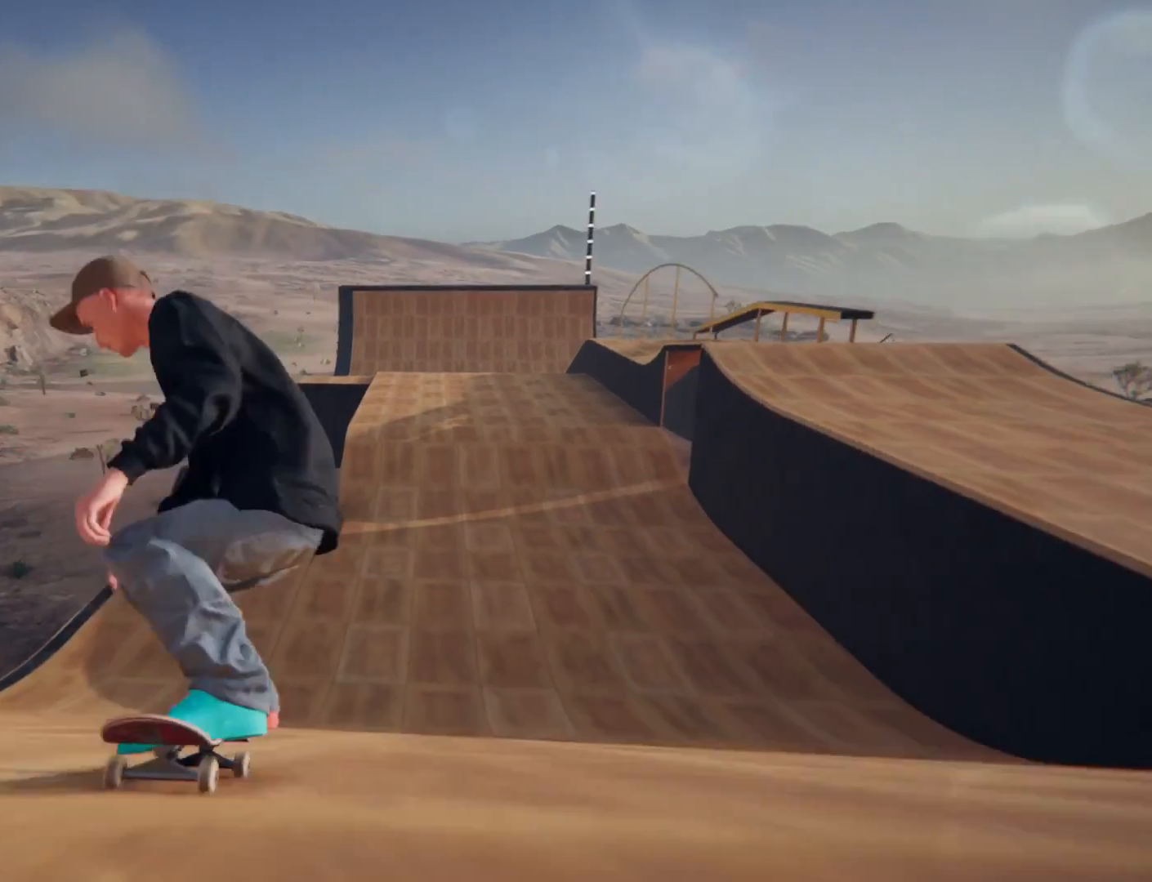
Gameplay with a controller (PlayStation layout); each line is a JSON object with the inputs held at the frame after it. "events" lists button and stick changes between this image and that frame as [ms after this image, input, new state], when the widget could be followed in between. Not read: L3 R3.
{"buttons": [], "left_stick": "center", "right_stick": "center", "events": []}
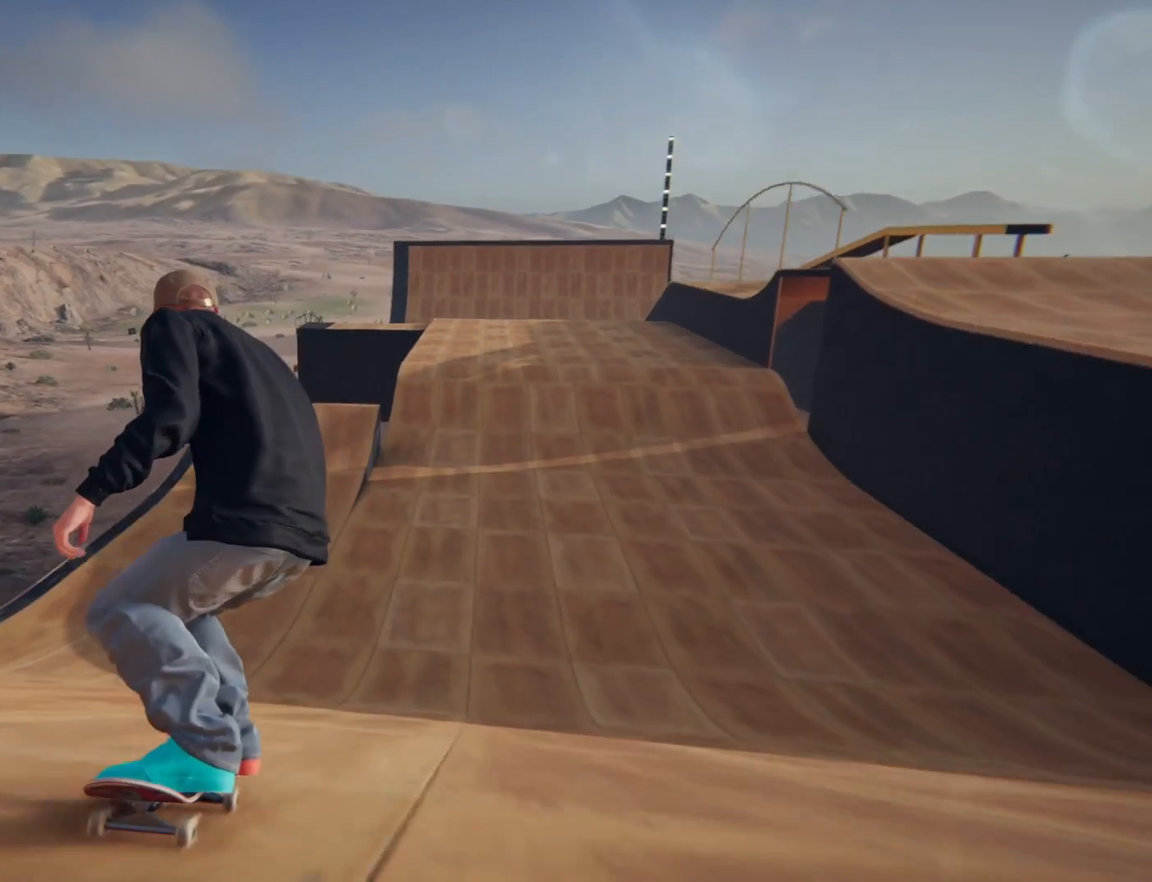
{"buttons": [], "left_stick": "center", "right_stick": "center", "events": [[67, "left_stick", "right"], [234, "left_stick", "center"]]}
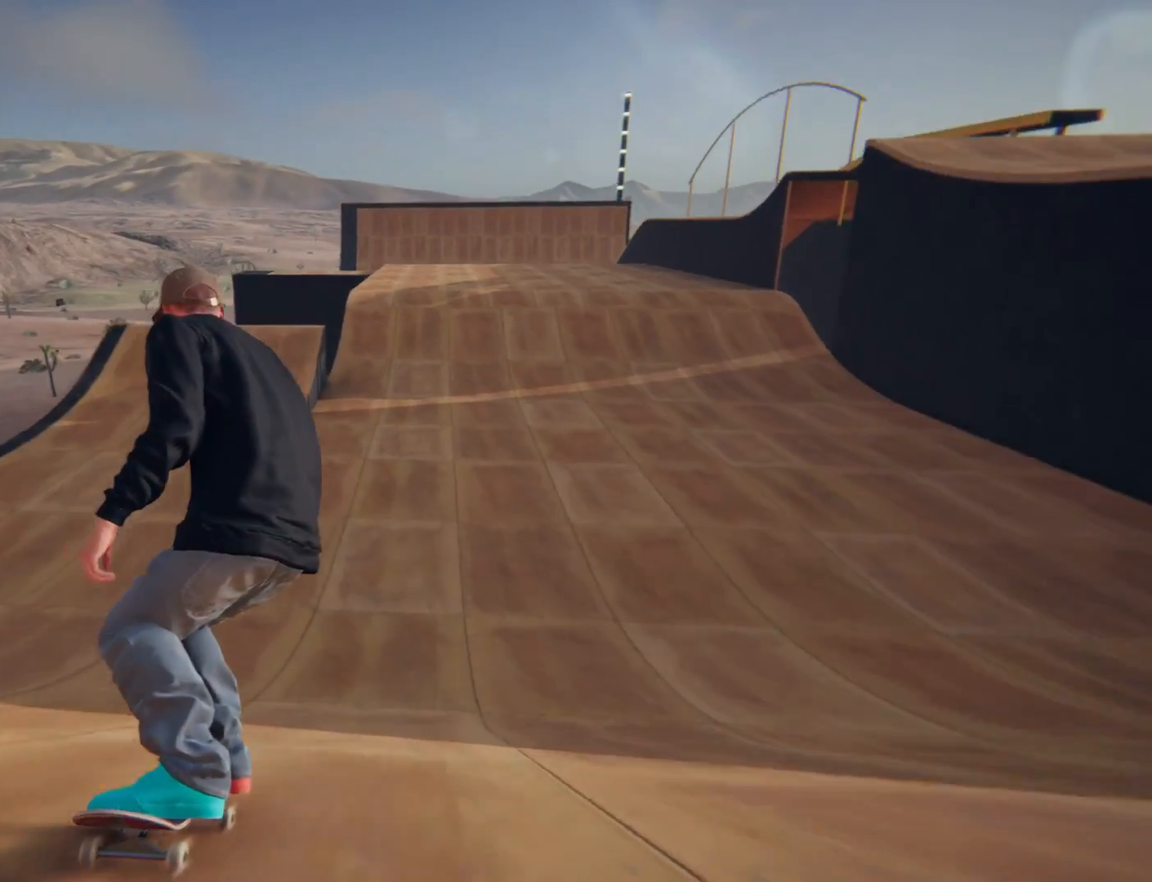
{"buttons": [], "left_stick": "center", "right_stick": "center", "events": [[33, "left_stick", "right"], [233, "left_stick", "center"]]}
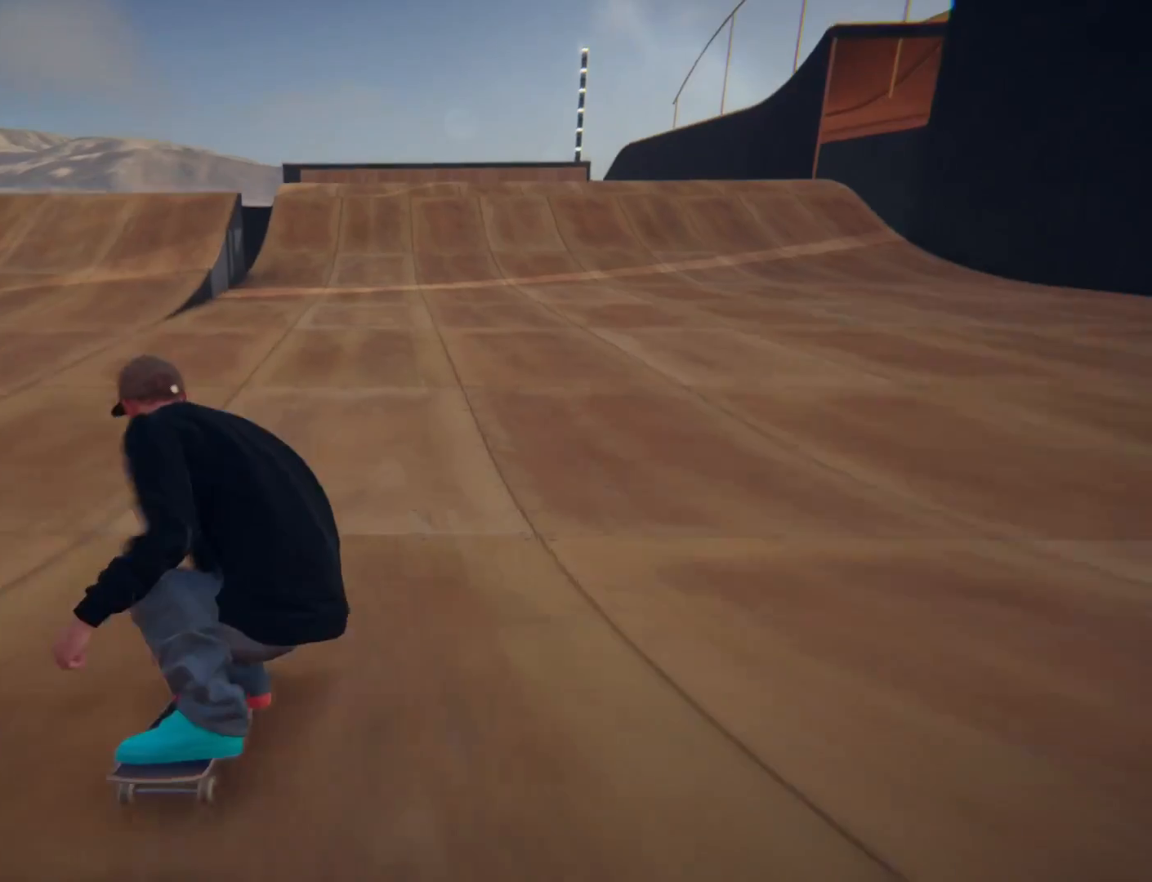
{"buttons": [], "left_stick": "center", "right_stick": "center", "events": []}
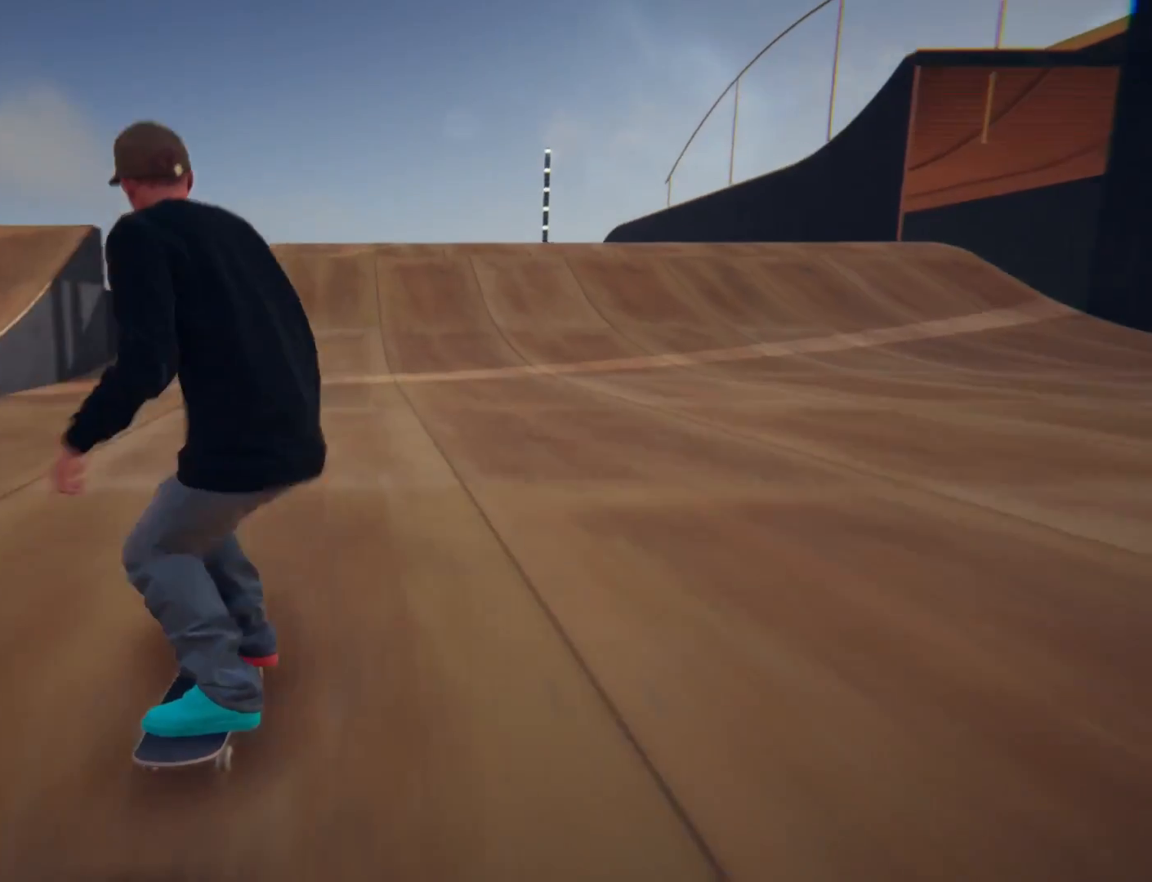
{"buttons": [], "left_stick": "center", "right_stick": "center", "events": []}
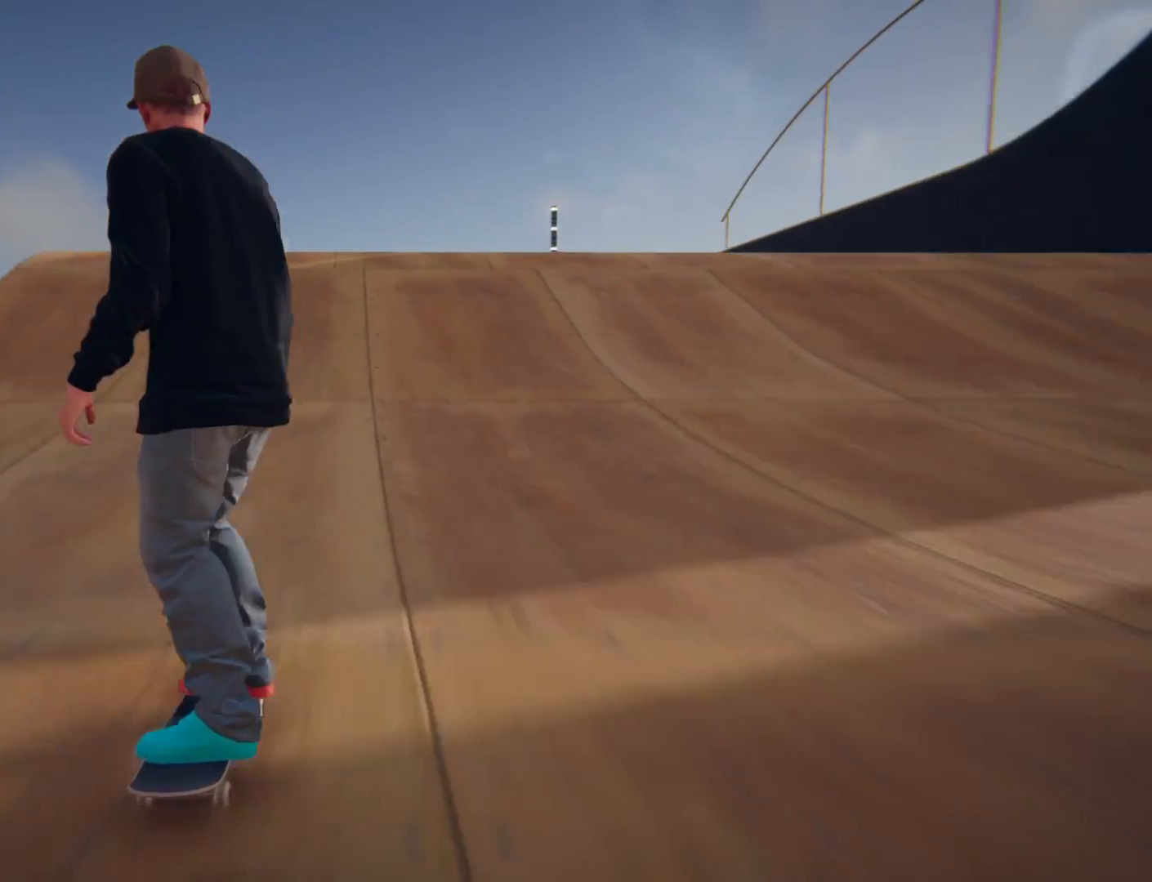
{"buttons": [], "left_stick": "left", "right_stick": "center", "events": [[200, "right_stick", "down"], [434, "left_stick", "left"], [434, "right_stick", "center"]]}